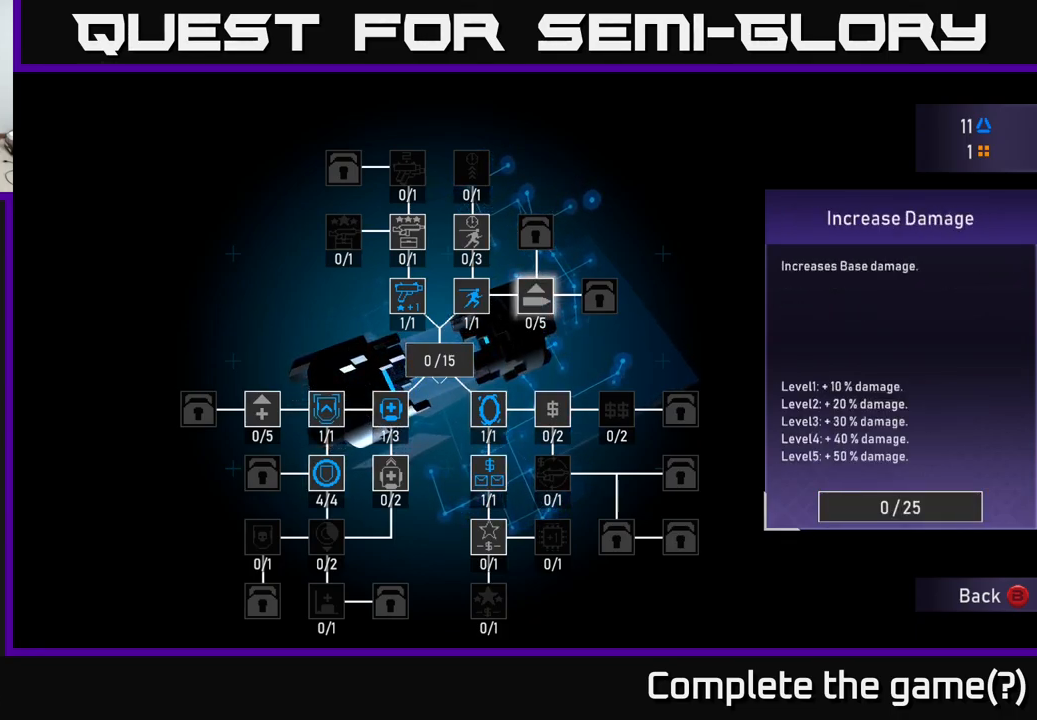
Gameplay with a controller (Xbox layout); each line is a JSON object with the inputs held at the frame after it. "events" lists button and stick changes between this image and that frame as [ms after this image, input, new state], when the widget could be followed in between. Not read: L3.
{"buttons": ["A"], "left_stick": "center", "right_stick": "center", "events": [[450, "A", "down"]]}
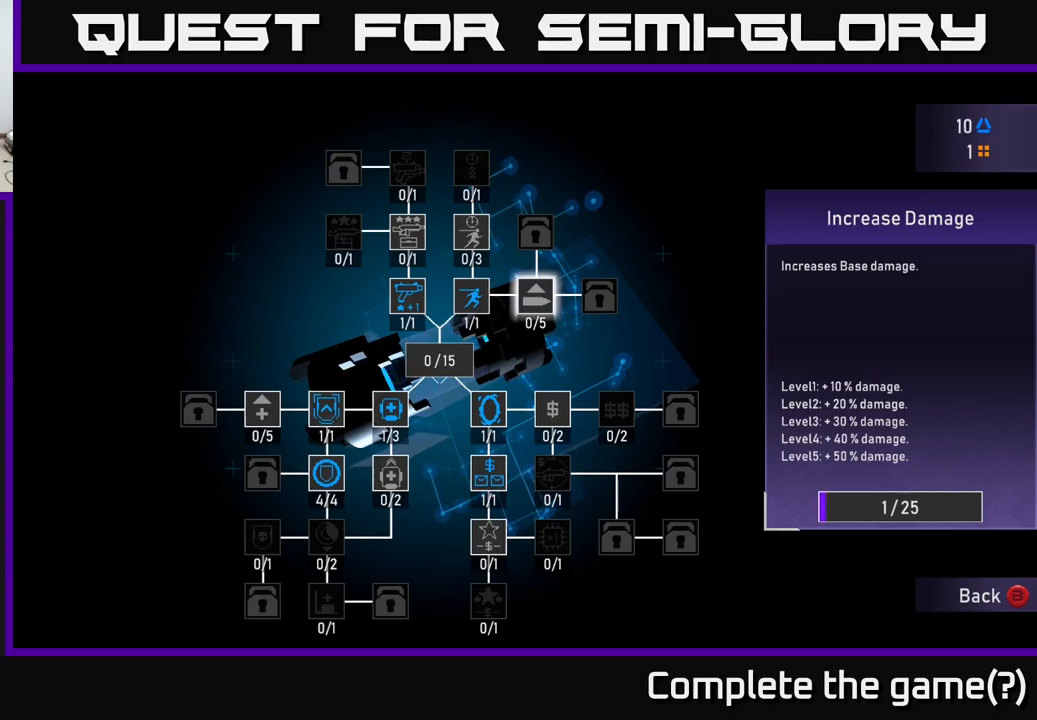
{"buttons": [], "left_stick": "center", "right_stick": "center", "events": [[16, "A", "up"], [83, "A", "down"], [133, "A", "up"], [200, "A", "down"], [250, "A", "up"], [316, "A", "down"], [366, "A", "up"], [450, "A", "down"], [500, "A", "up"]]}
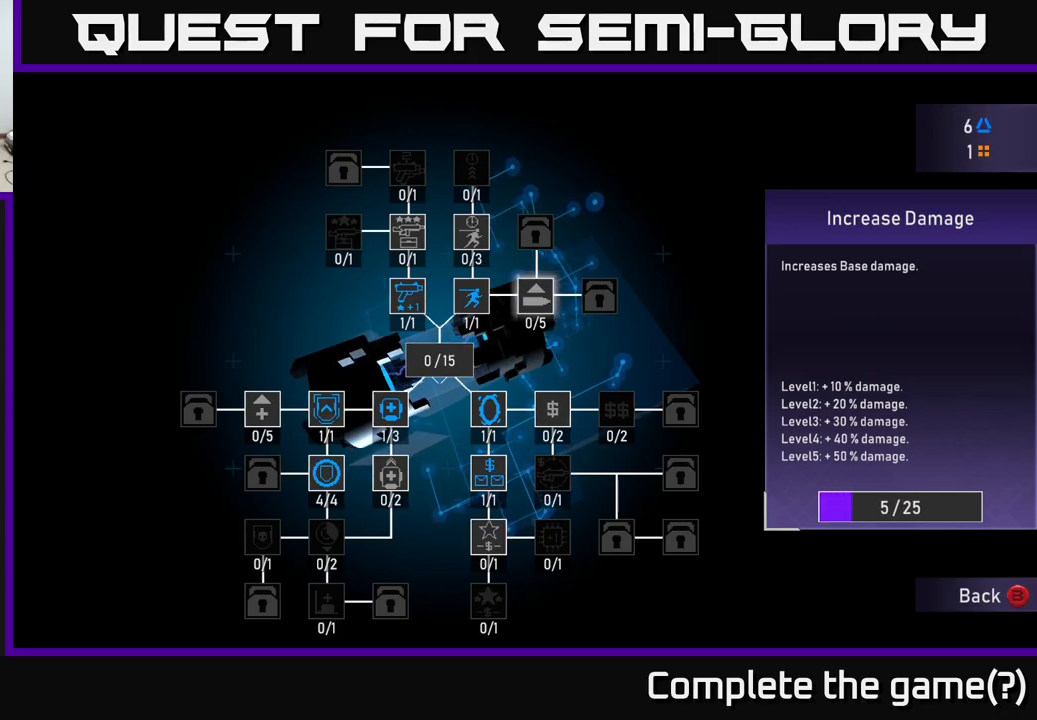
{"buttons": ["A"], "left_stick": "center", "right_stick": "center", "events": [[50, "A", "down"], [116, "A", "up"], [183, "A", "down"], [233, "A", "up"], [333, "A", "down"], [383, "A", "up"], [450, "A", "down"]]}
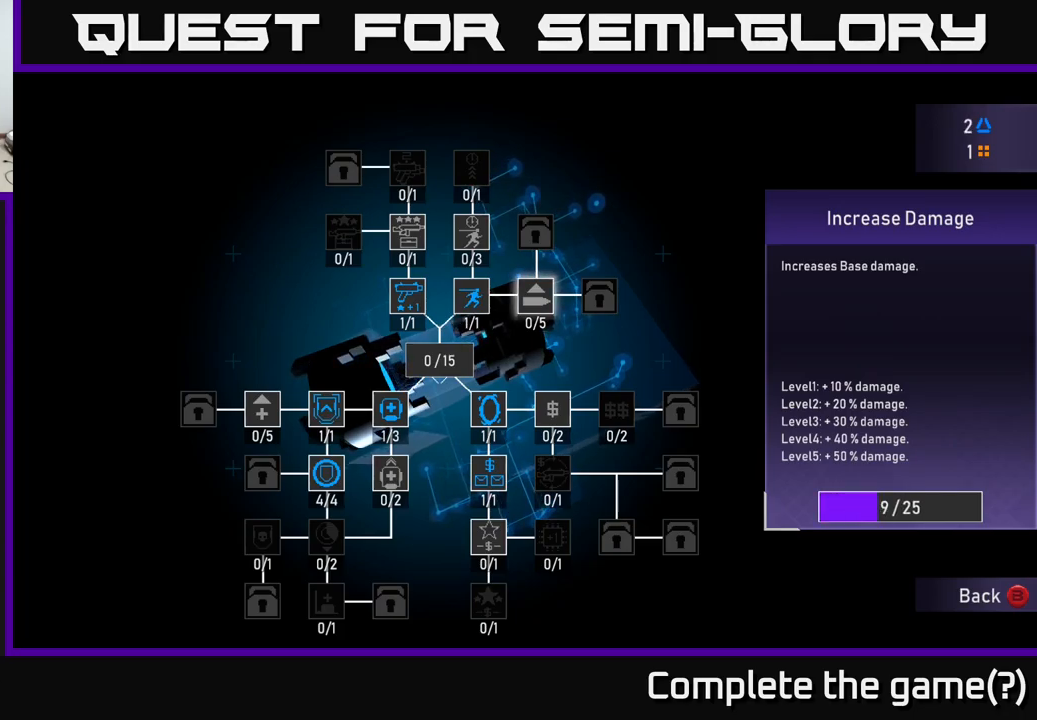
{"buttons": [], "left_stick": "center", "right_stick": "center", "events": [[33, "A", "up"], [116, "A", "down"], [216, "A", "up"], [283, "A", "down"], [333, "A", "up"], [416, "A", "down"], [483, "A", "up"]]}
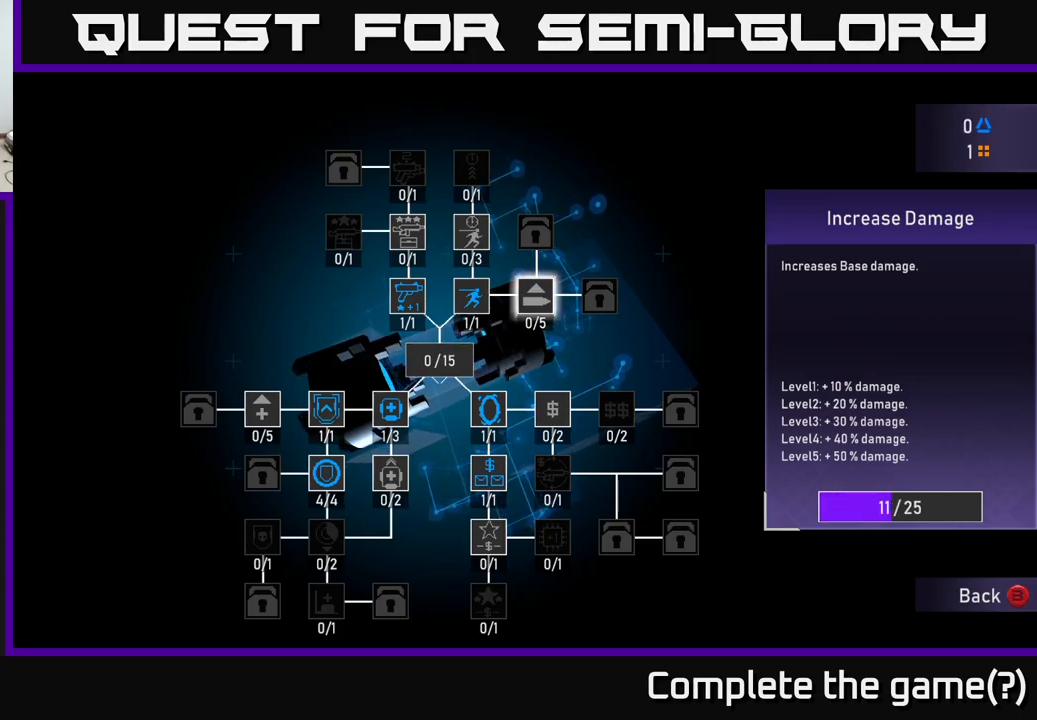
{"buttons": ["A"], "left_stick": "center", "right_stick": "center", "events": [[66, "A", "down"], [150, "A", "up"], [233, "A", "down"], [300, "A", "up"], [400, "A", "down"]]}
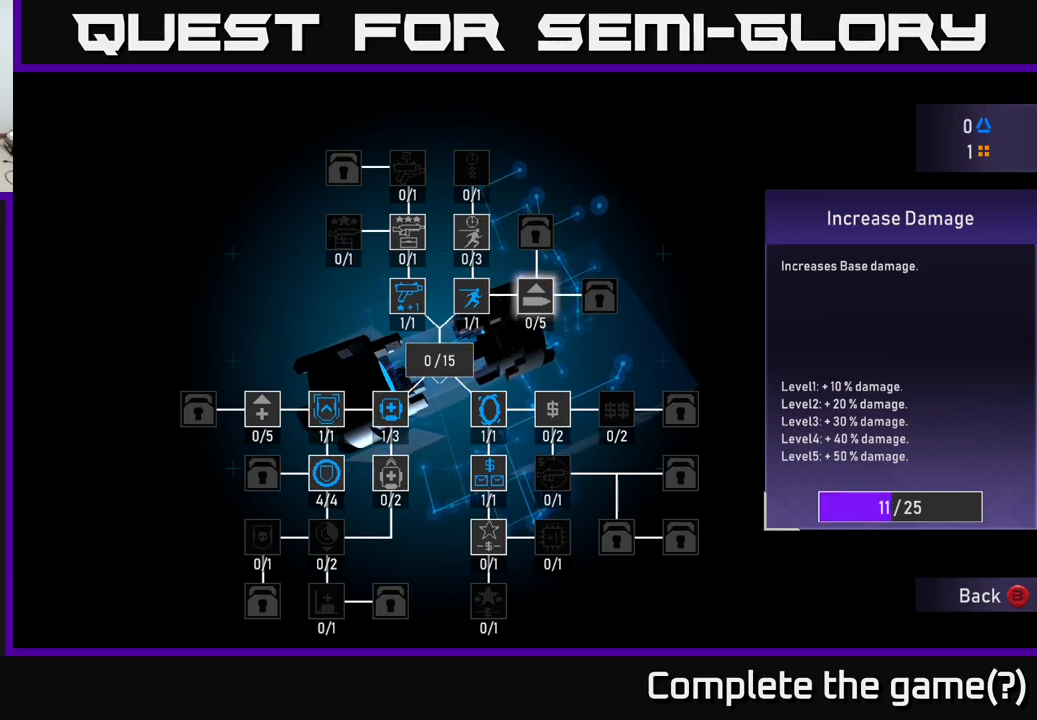
{"buttons": ["B"], "left_stick": "center", "right_stick": "center", "events": [[33, "A", "up"], [433, "B", "down"]]}
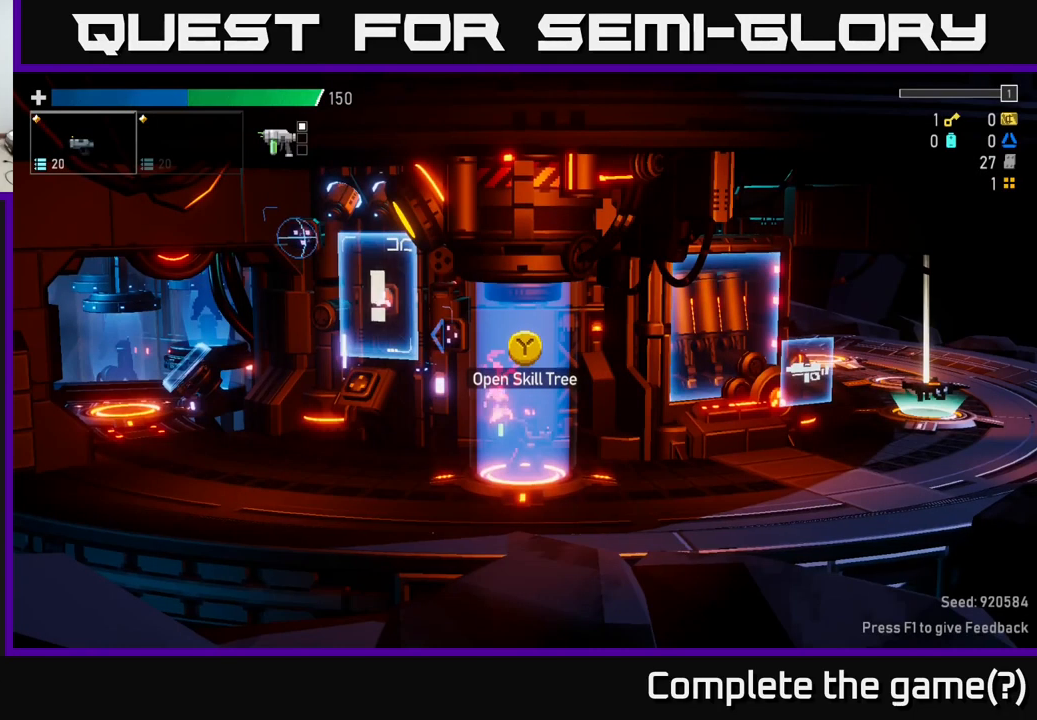
{"buttons": [], "left_stick": "center", "right_stick": "center", "events": [[16, "B", "up"]]}
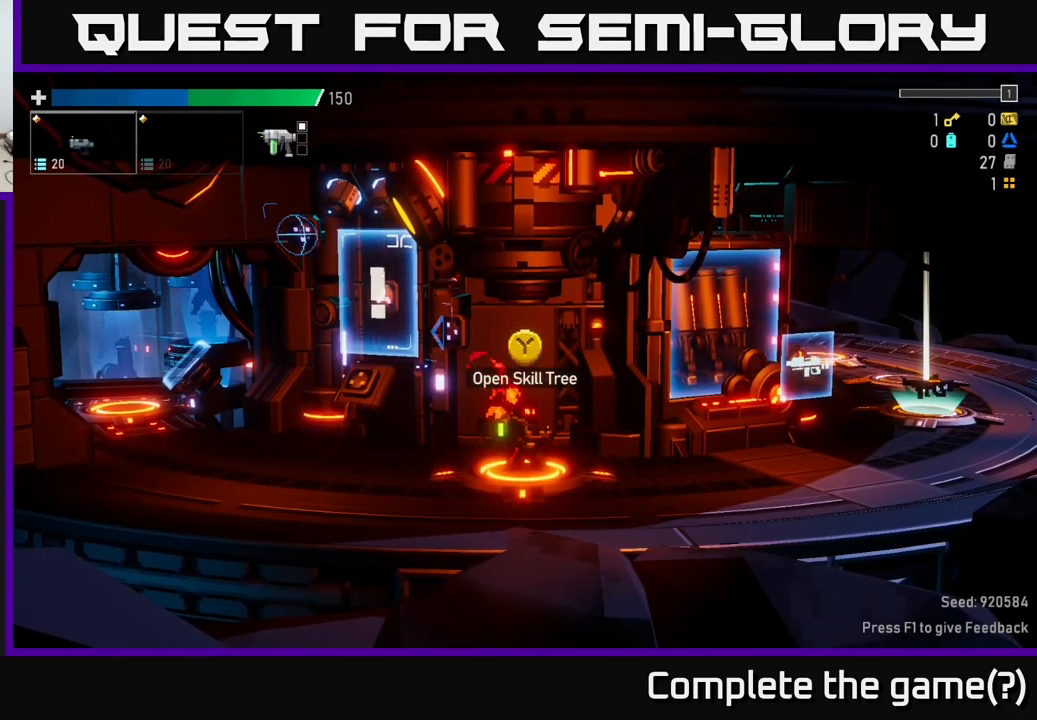
{"buttons": [], "left_stick": "left", "right_stick": "center", "events": [[366, "left_stick", "left"]]}
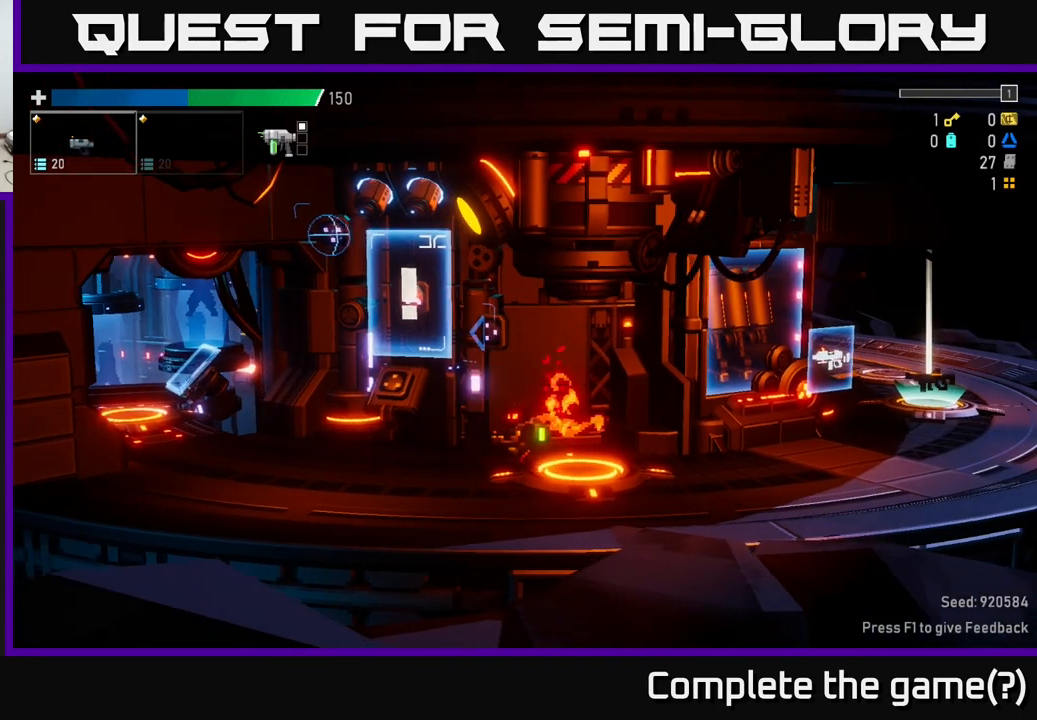
{"buttons": [], "left_stick": "left", "right_stick": "center", "events": []}
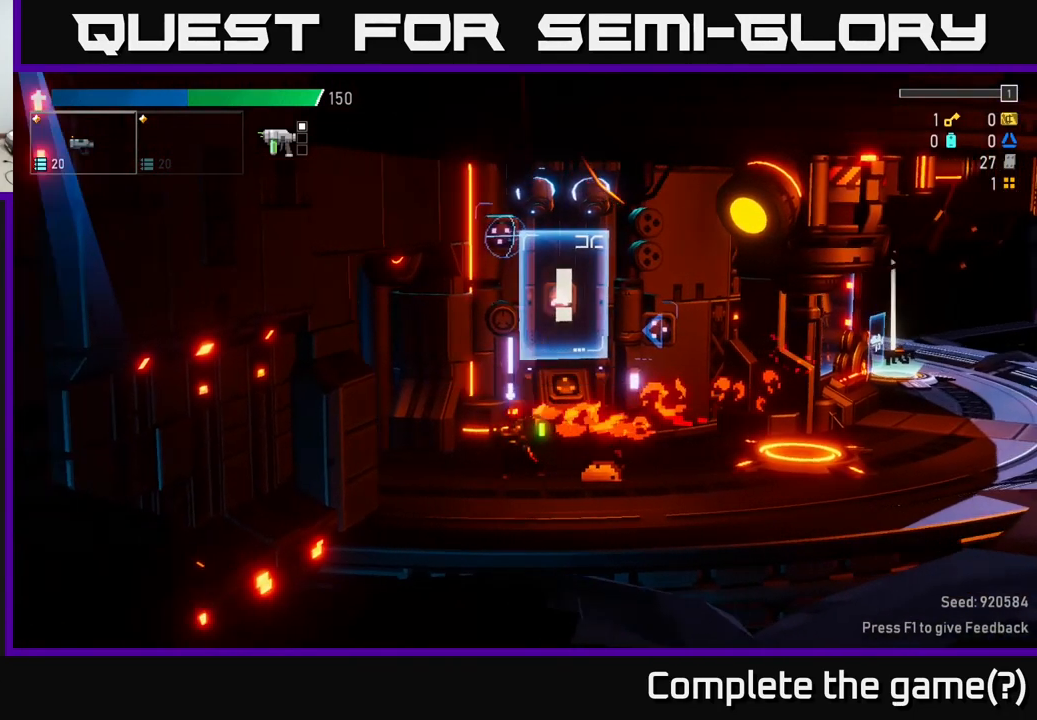
{"buttons": [], "left_stick": "left", "right_stick": "center", "events": []}
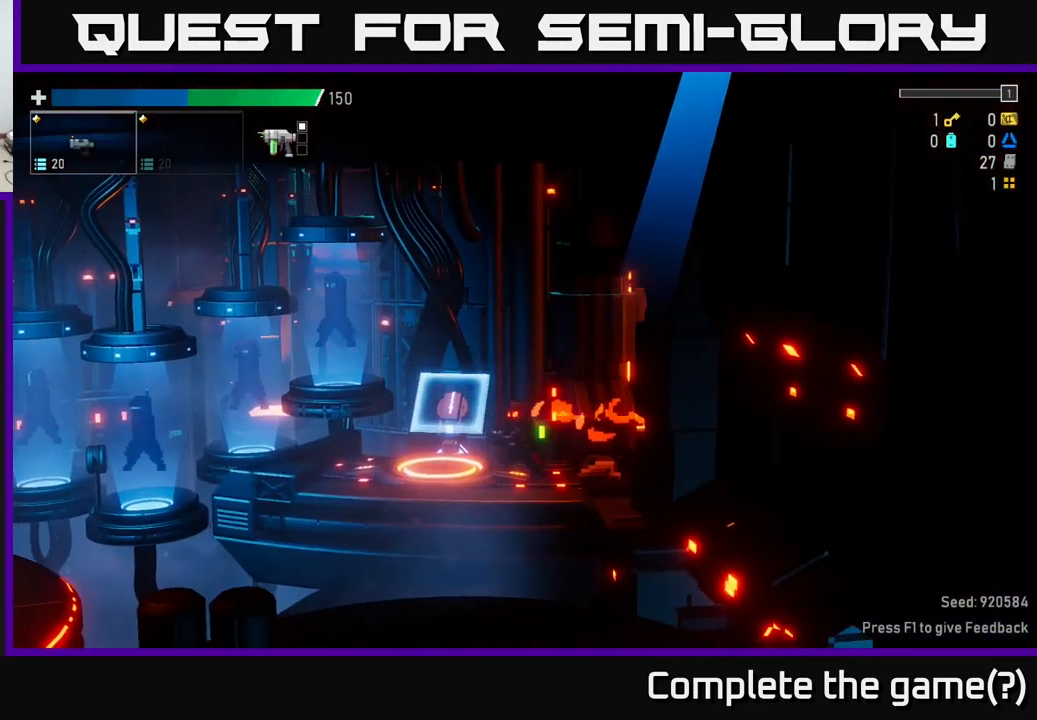
{"buttons": ["Y"], "left_stick": "center", "right_stick": "center", "events": [[150, "left_stick", "center"], [500, "Y", "down"]]}
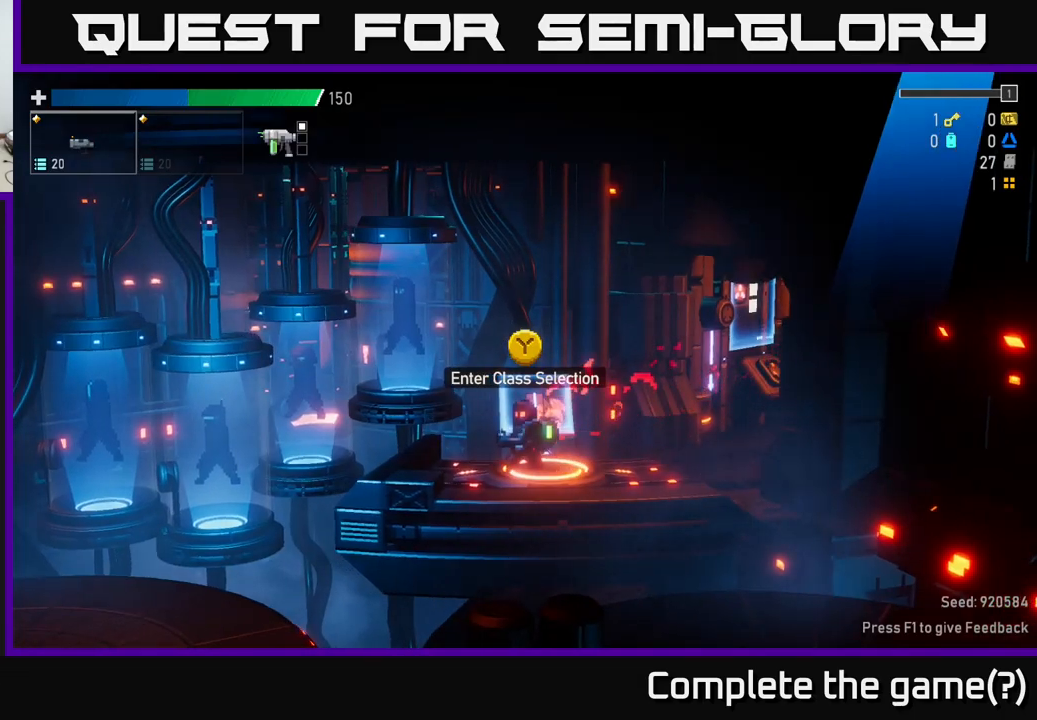
{"buttons": [], "left_stick": "center", "right_stick": "center", "events": [[67, "Y", "up"]]}
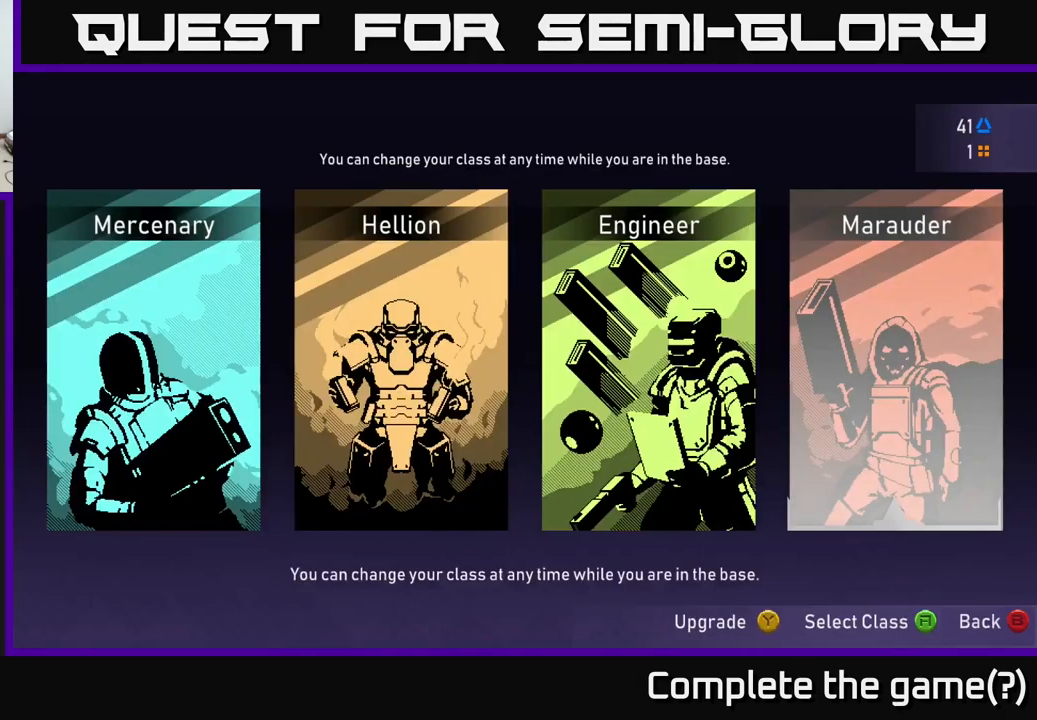
{"buttons": [], "left_stick": "left", "right_stick": "center", "events": [[17, "left_stick", "down"], [67, "left_stick", "center"], [417, "left_stick", "left"]]}
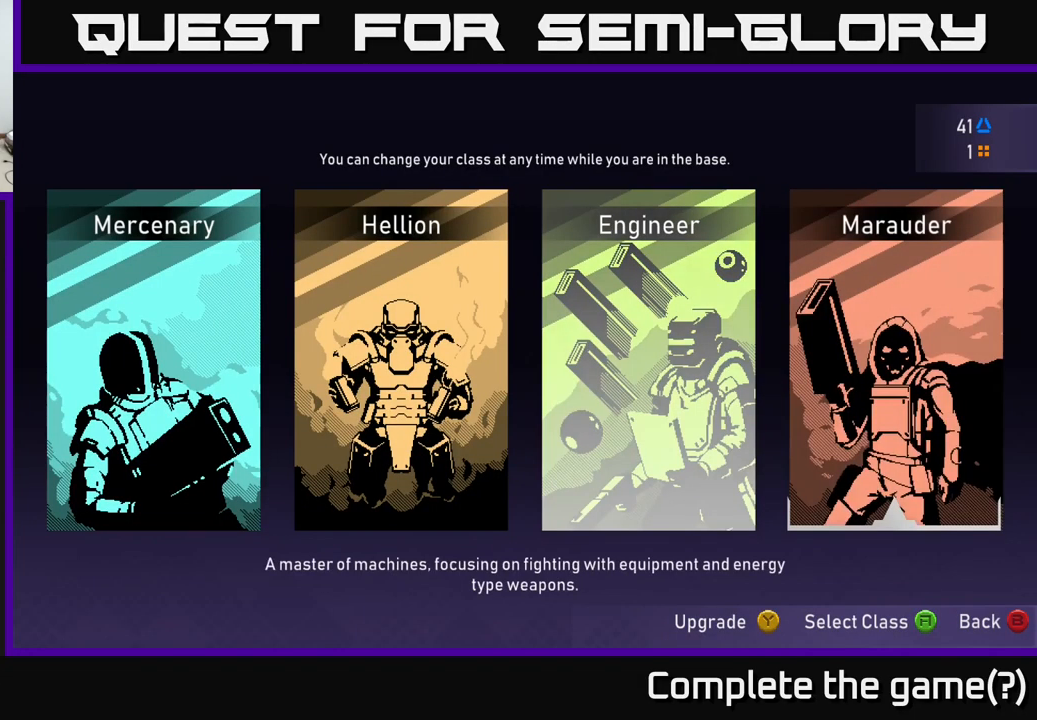
{"buttons": [], "left_stick": "center", "right_stick": "center", "events": [[83, "left_stick", "center"]]}
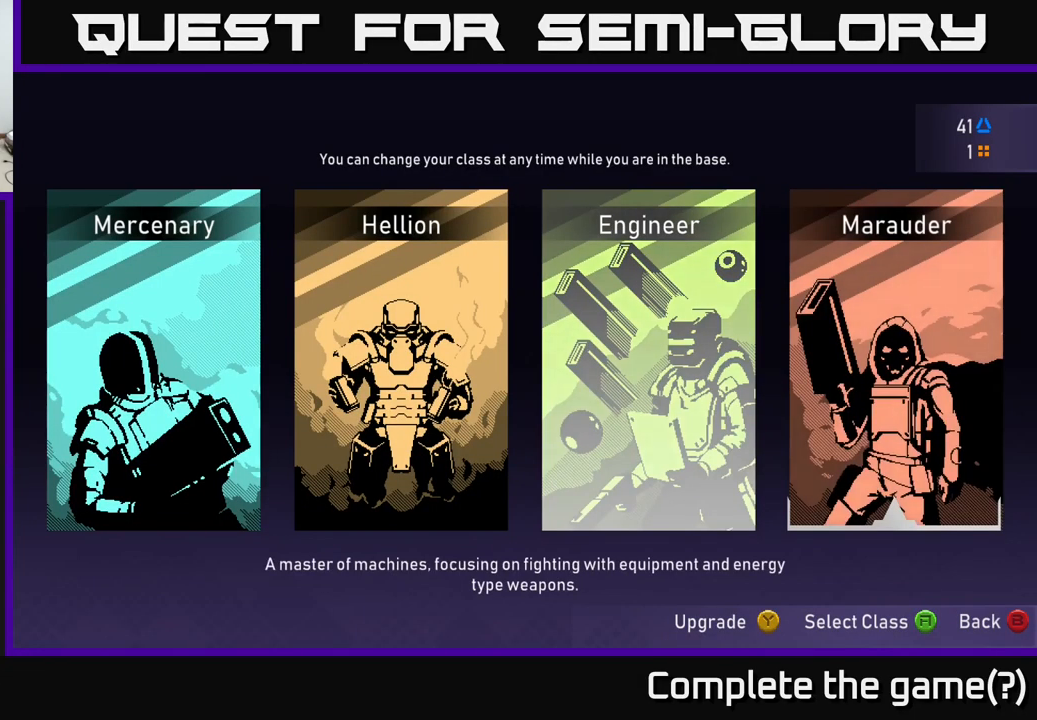
{"buttons": [], "left_stick": "center", "right_stick": "center", "events": []}
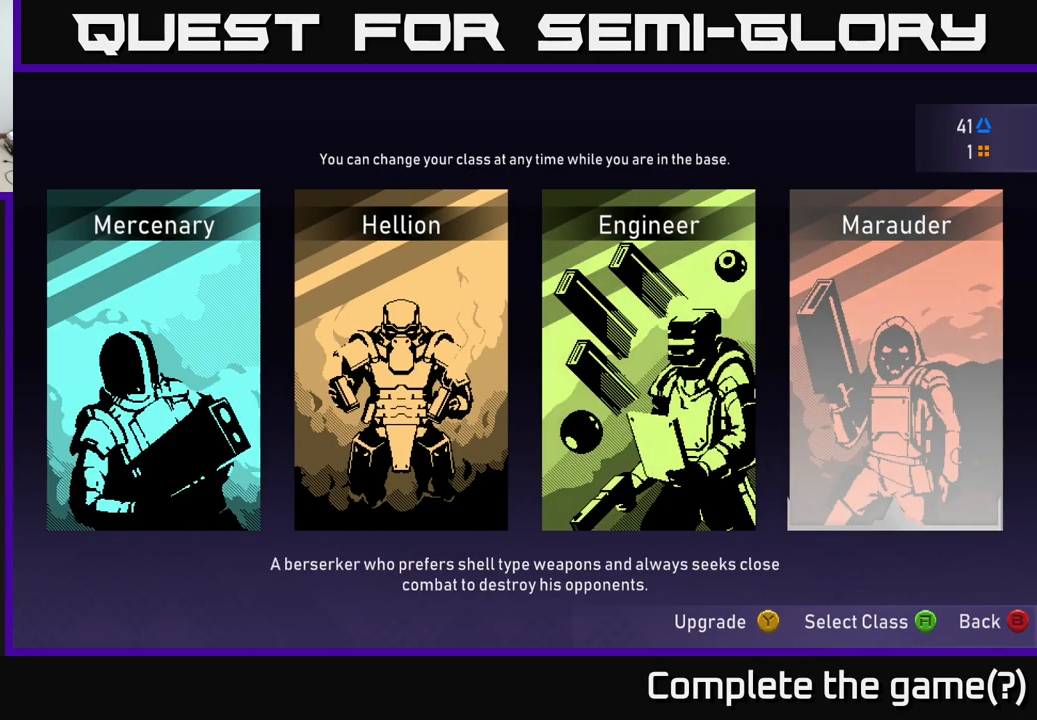
{"buttons": [], "left_stick": "center", "right_stick": "center", "events": []}
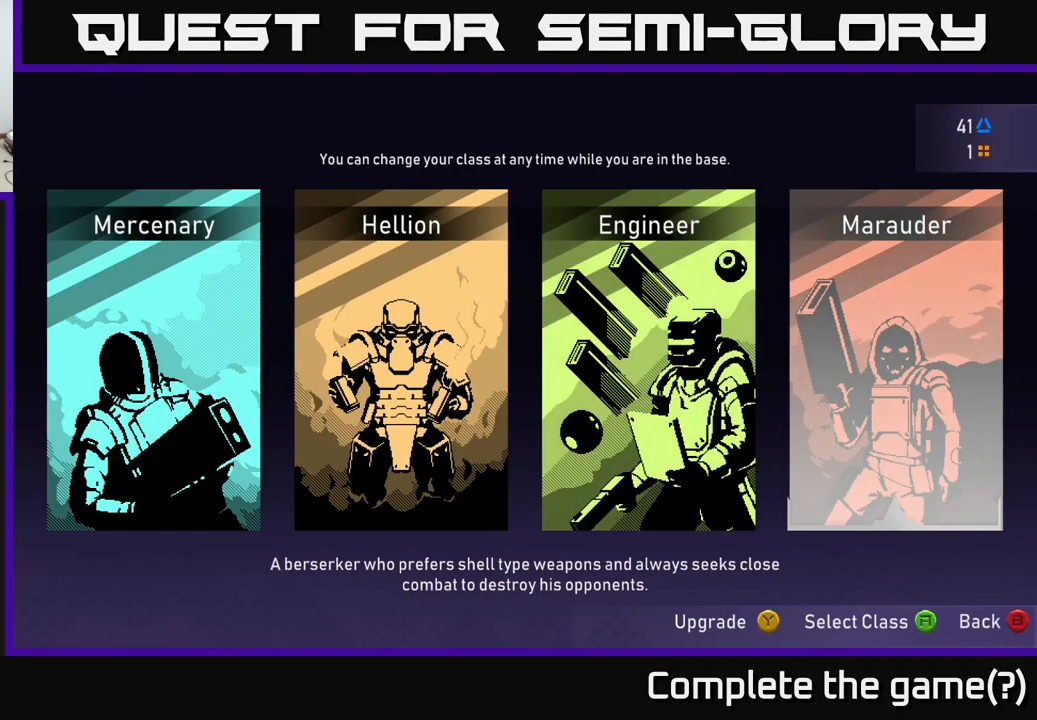
{"buttons": [], "left_stick": "center", "right_stick": "center", "events": [[167, "left_stick", "left"], [267, "left_stick", "center"], [367, "left_stick", "left"], [500, "left_stick", "center"]]}
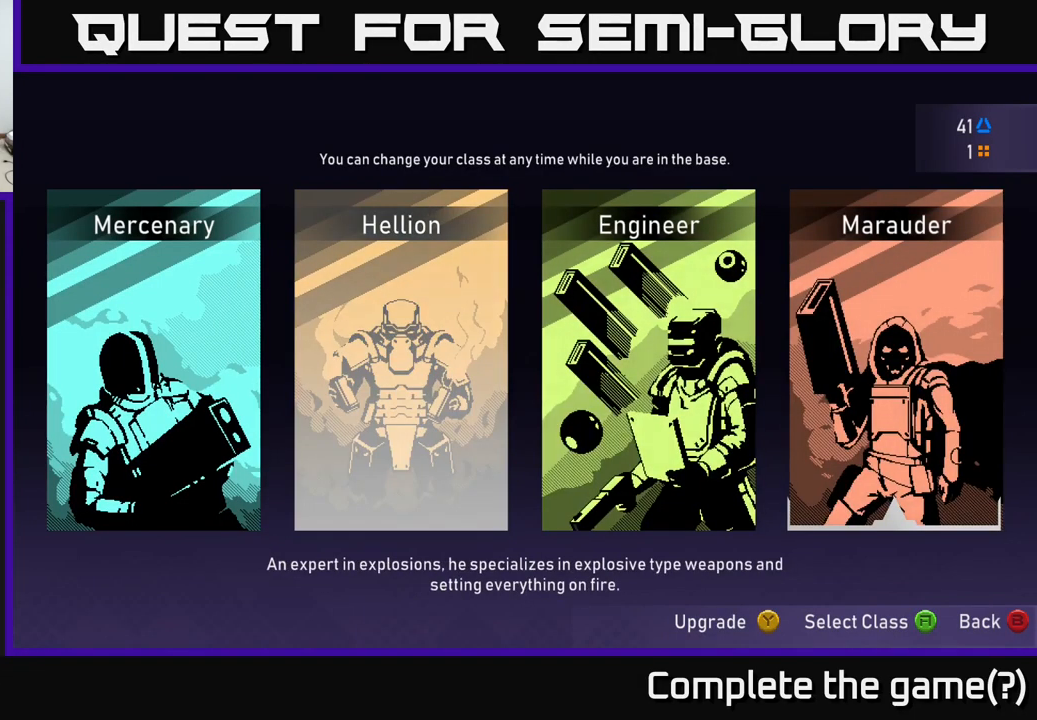
{"buttons": [], "left_stick": "center", "right_stick": "center", "events": [[133, "left_stick", "left"], [267, "left_stick", "center"]]}
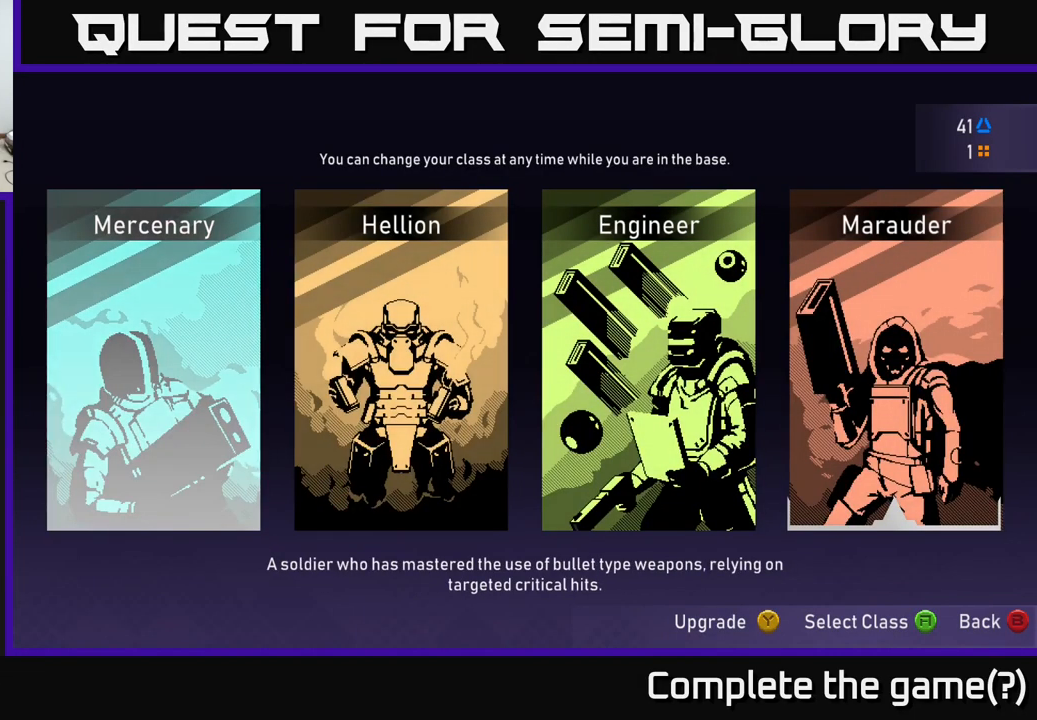
{"buttons": [], "left_stick": "center", "right_stick": "center", "events": []}
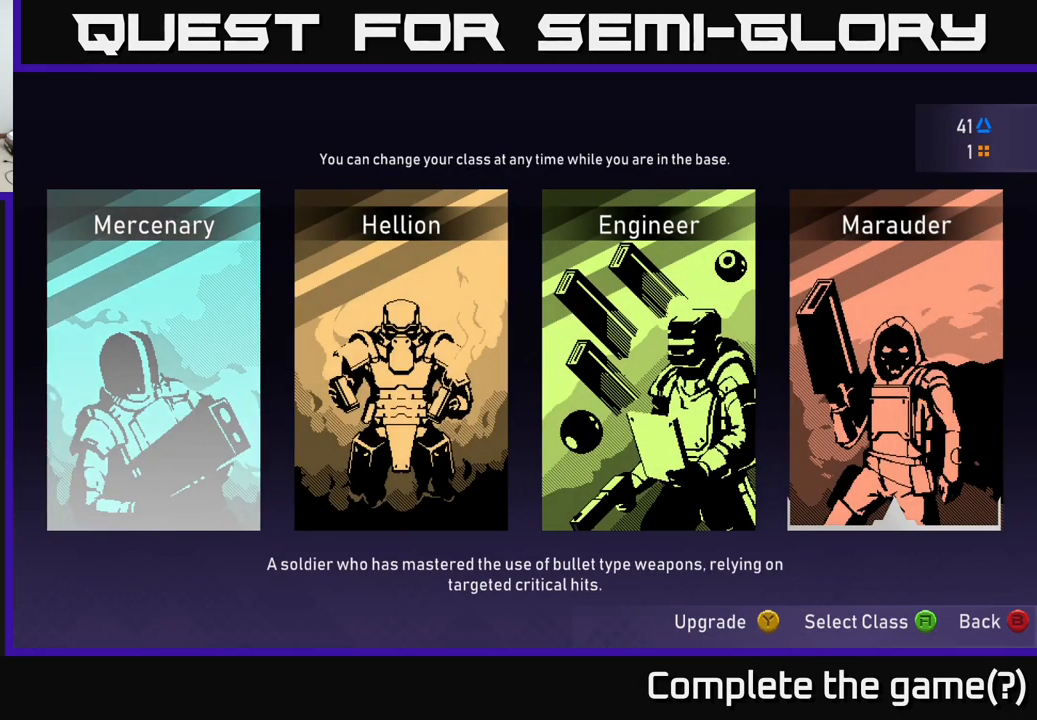
{"buttons": [], "left_stick": "center", "right_stick": "center", "events": [[67, "A", "down"], [233, "A", "up"]]}
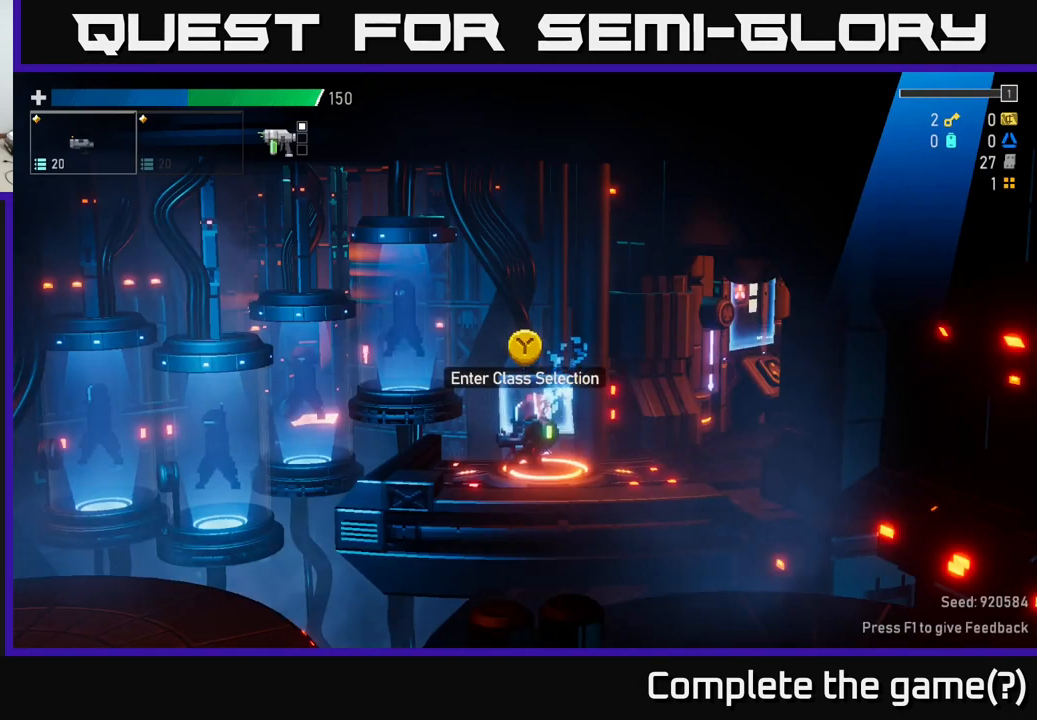
{"buttons": [], "left_stick": "center", "right_stick": "center", "events": []}
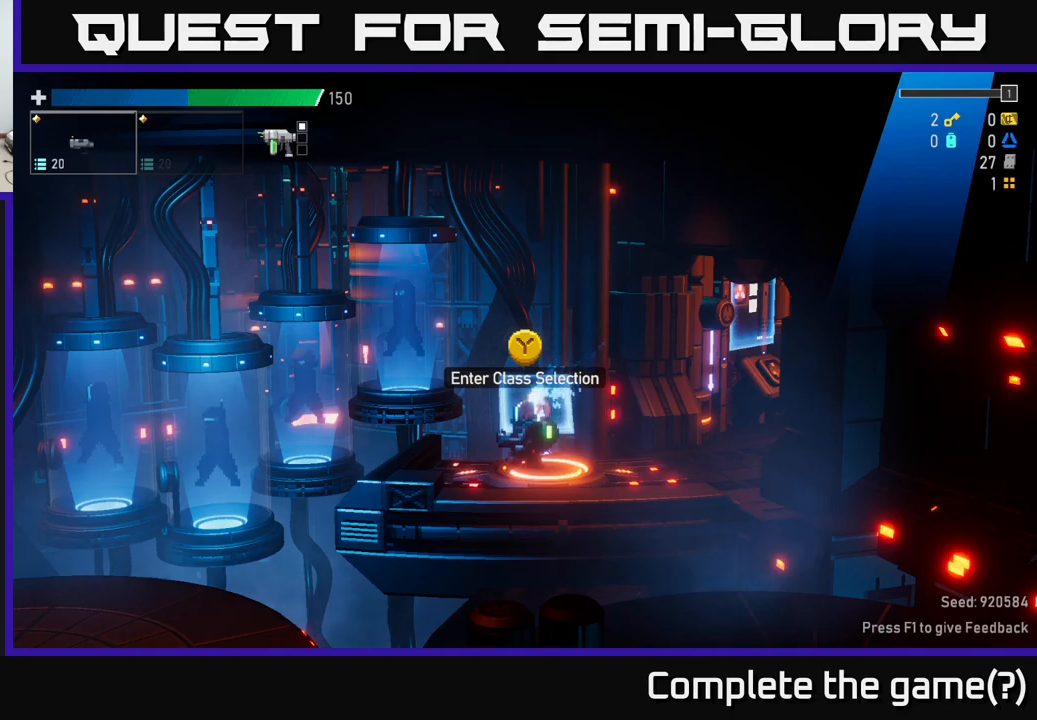
{"buttons": [], "left_stick": "center", "right_stick": "center", "events": [[134, "A", "down"], [234, "A", "up"]]}
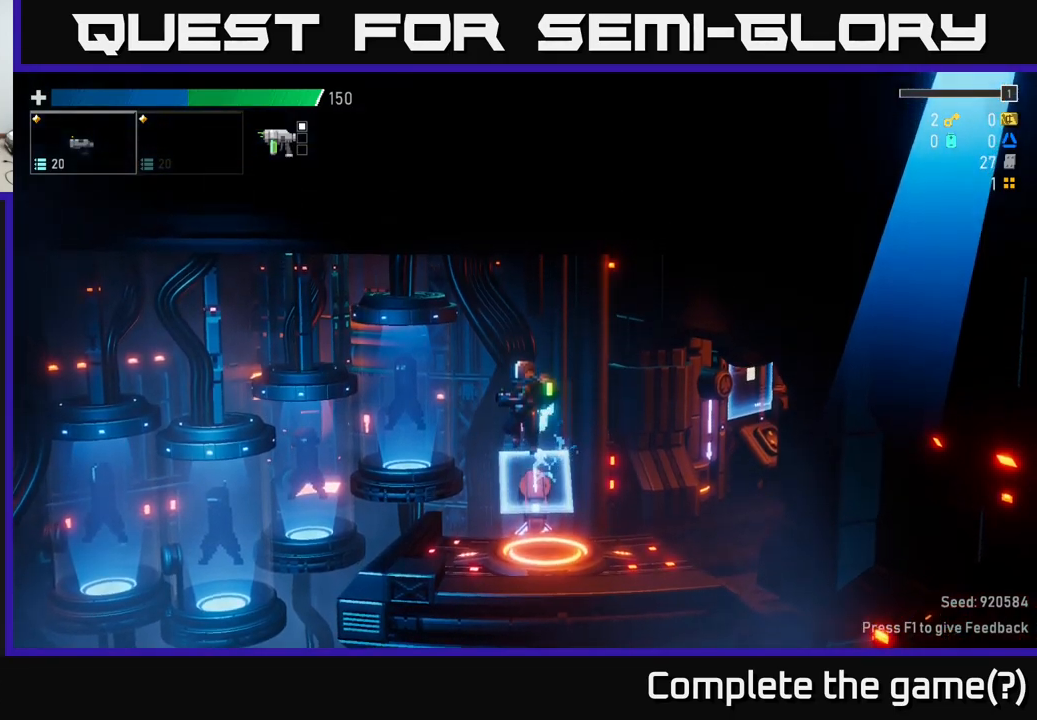
{"buttons": [], "left_stick": "center", "right_stick": "center", "events": [[434, "Y", "down"], [500, "Y", "up"]]}
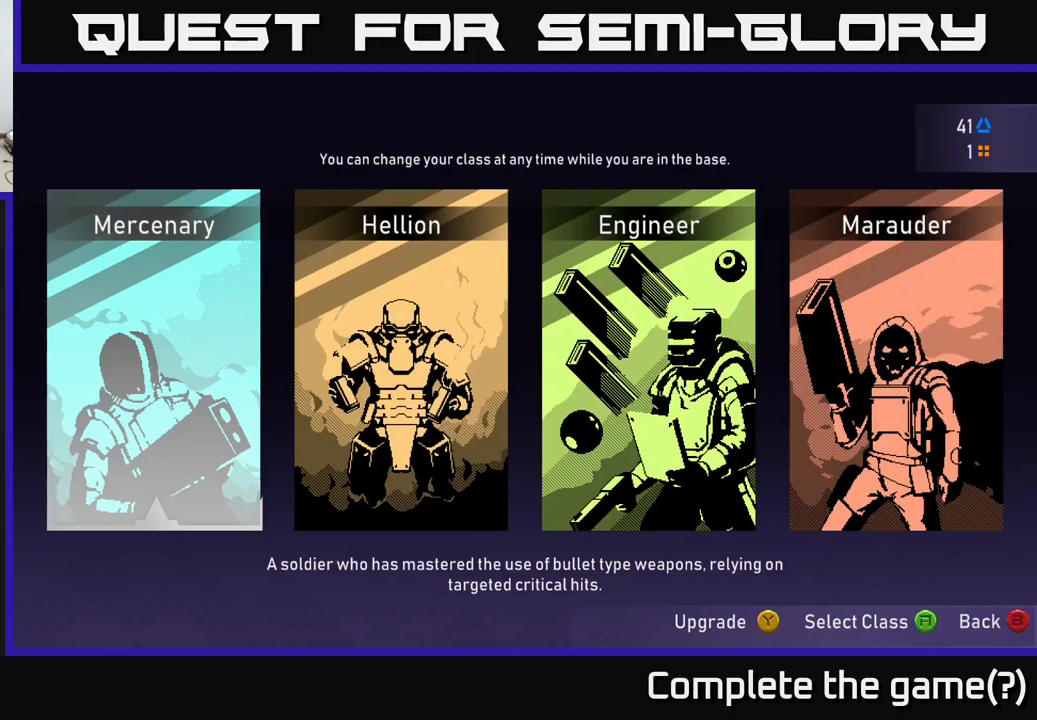
{"buttons": [], "left_stick": "center", "right_stick": "center", "events": []}
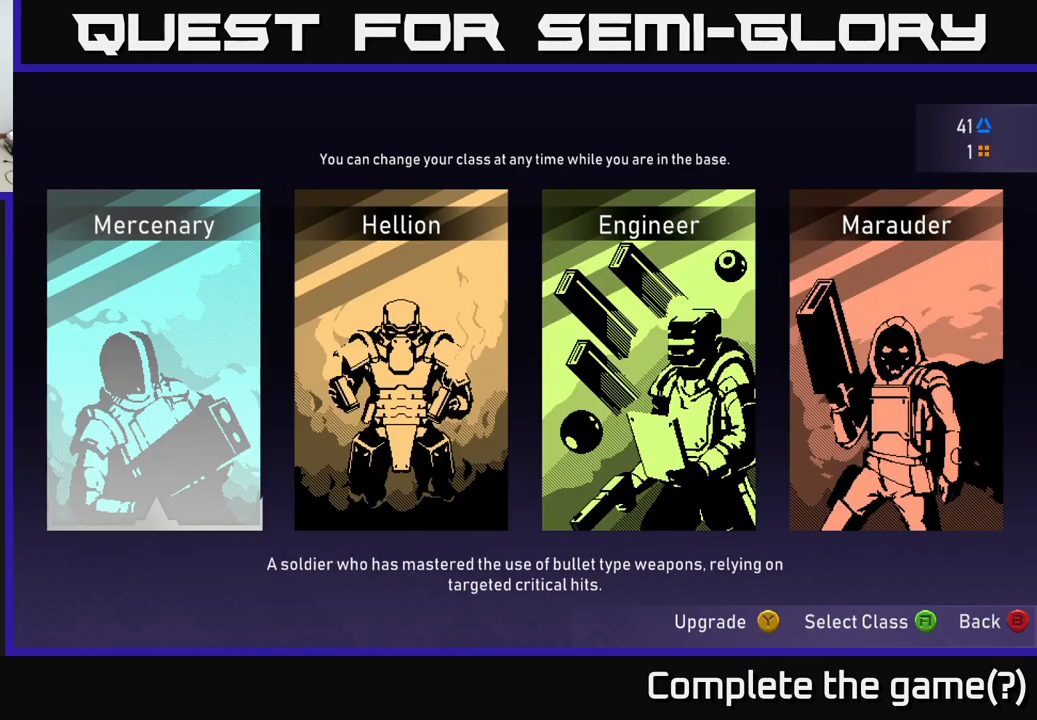
{"buttons": [], "left_stick": "center", "right_stick": "center", "events": [[34, "Y", "down"], [117, "Y", "up"]]}
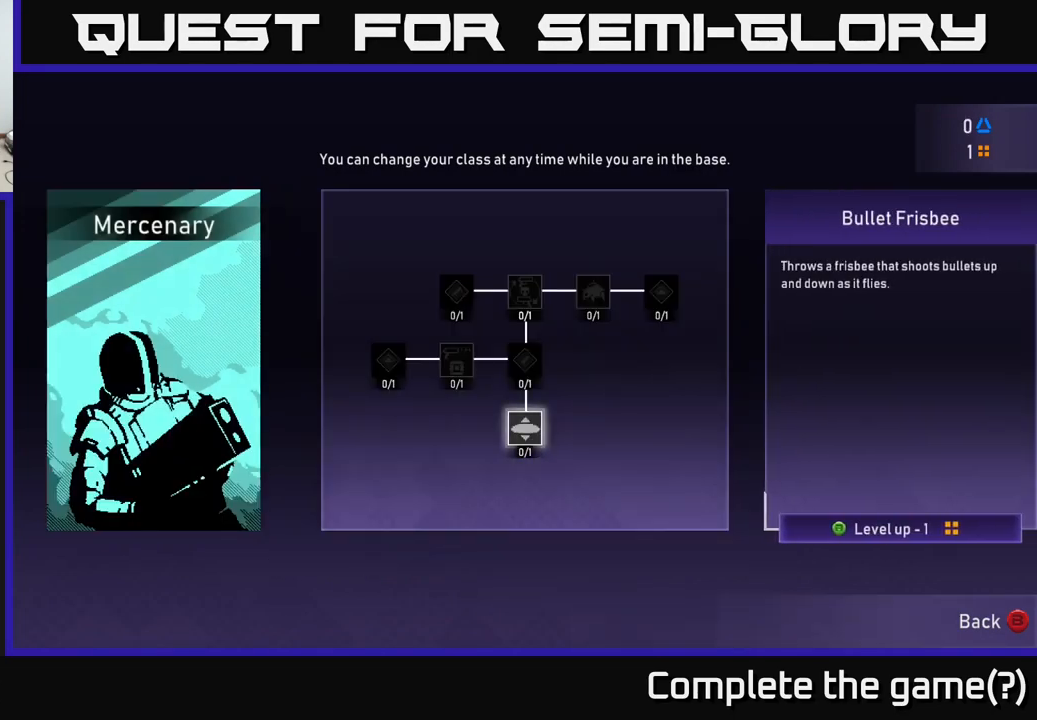
{"buttons": [], "left_stick": "center", "right_stick": "center", "events": []}
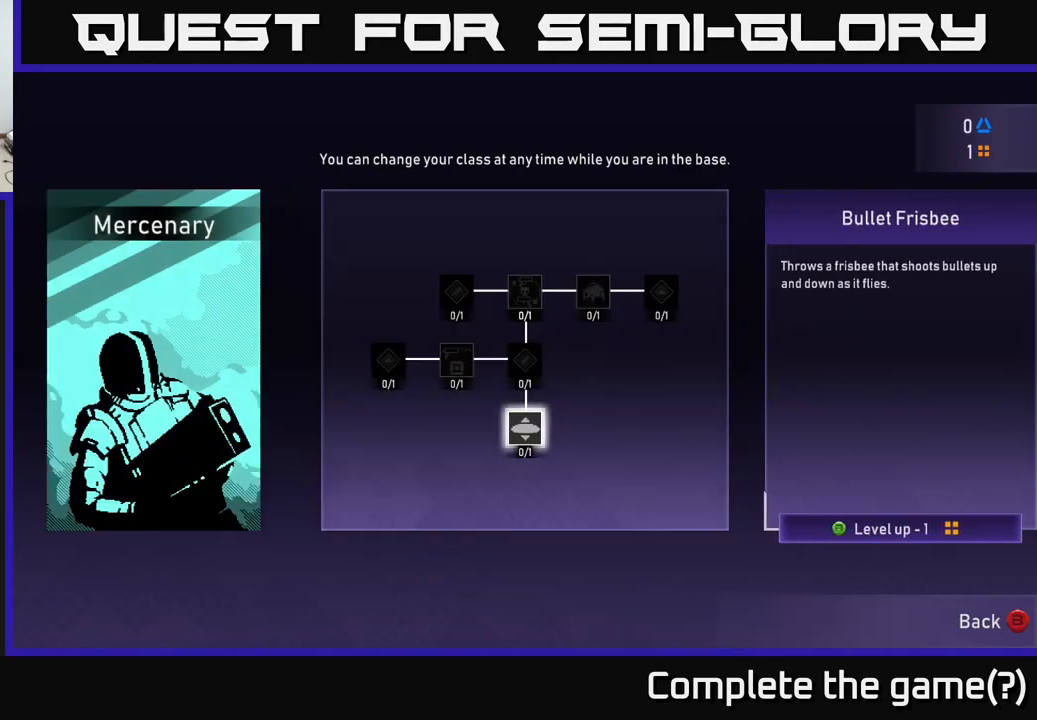
{"buttons": [], "left_stick": "center", "right_stick": "center", "events": []}
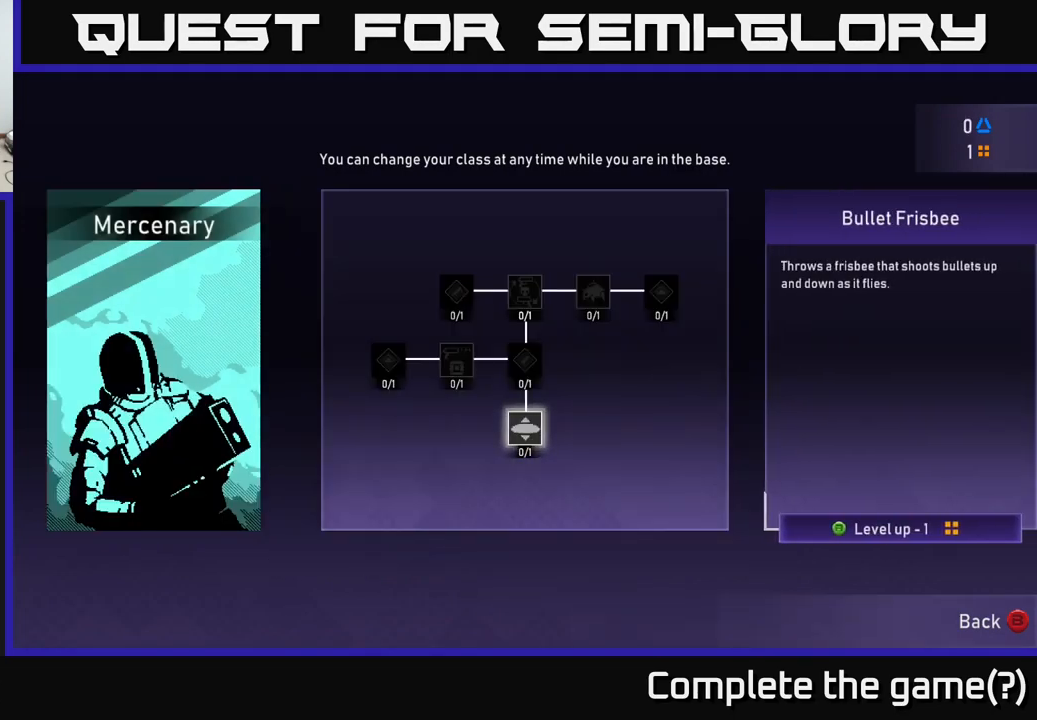
{"buttons": [], "left_stick": "center", "right_stick": "center", "events": []}
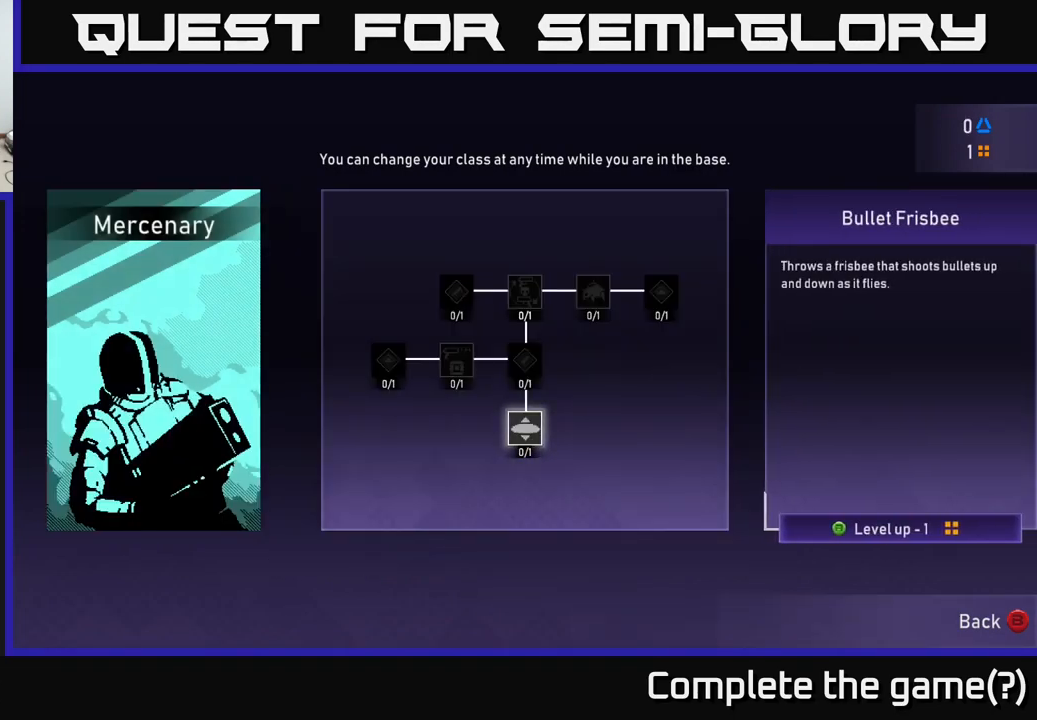
{"buttons": [], "left_stick": "center", "right_stick": "center", "events": []}
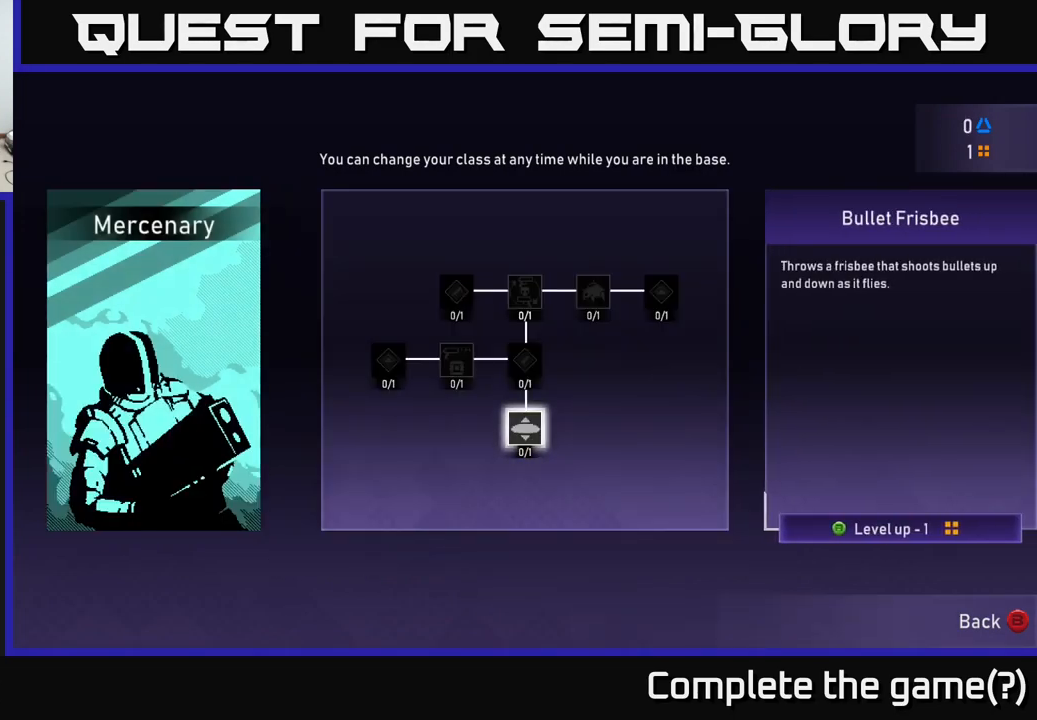
{"buttons": [], "left_stick": "center", "right_stick": "center", "events": []}